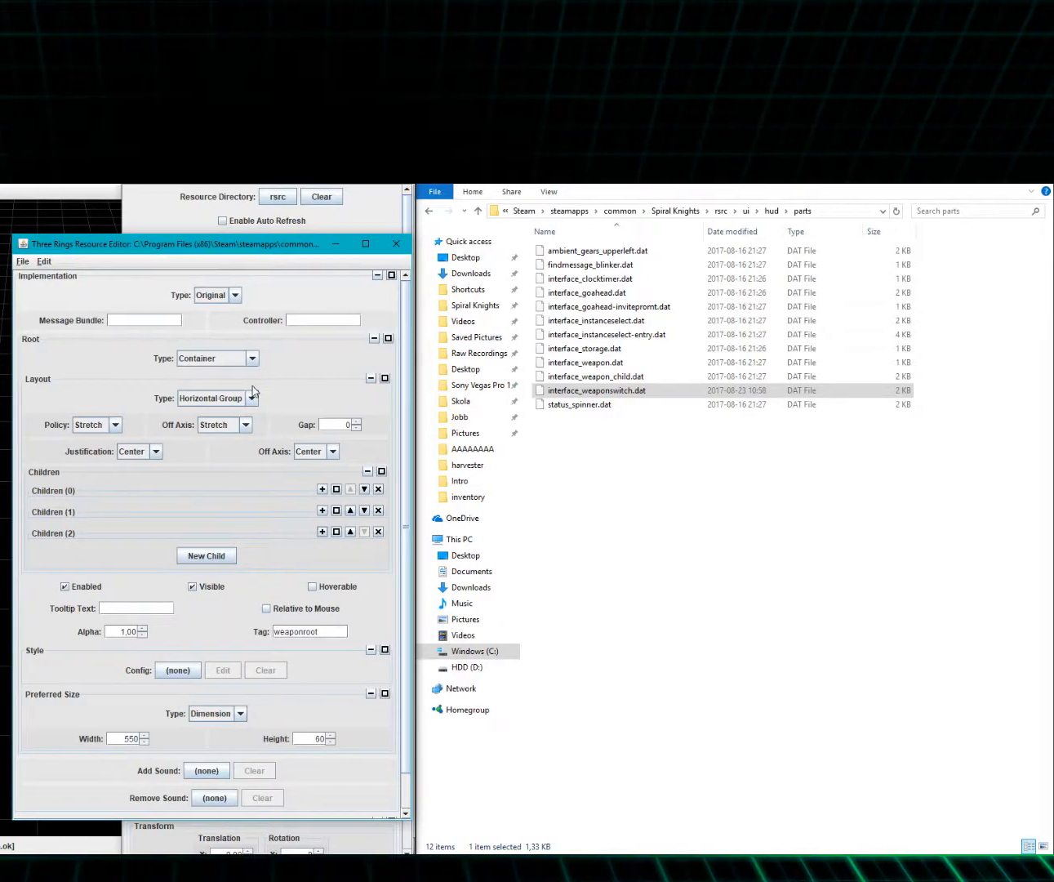
Gameplay with keyboard and mouse; each line is a JSON object with the keys and mouse buttons held at the frame after it. "events" lists presses ("down") and releases ("up") of "1", "2", "3", "4", "5", "a", "alt", "c", "ctrl", "d", "e", "f", "q", "r", "s", "shift", "space", "tab", "v", "w", "x", "z", "mouse_left", "mouse_middle", "mouse_right", "mouse_wheel_up" and "mouse_wheel_down" between this image and that frame as [ms after this image, input, new state], when the widget could be followed in between. "mouse_left", "mouse_middle", "mouse_right", "mouse_wheel_up", "mouse_wheel_down" = the "left", "middle", "right", "wheel_up", "wheel_down" buttons of the "mouse" list. No other keys are recorded. Mouse movement is not recorded.
{"keys": [], "mouse": [], "events": []}
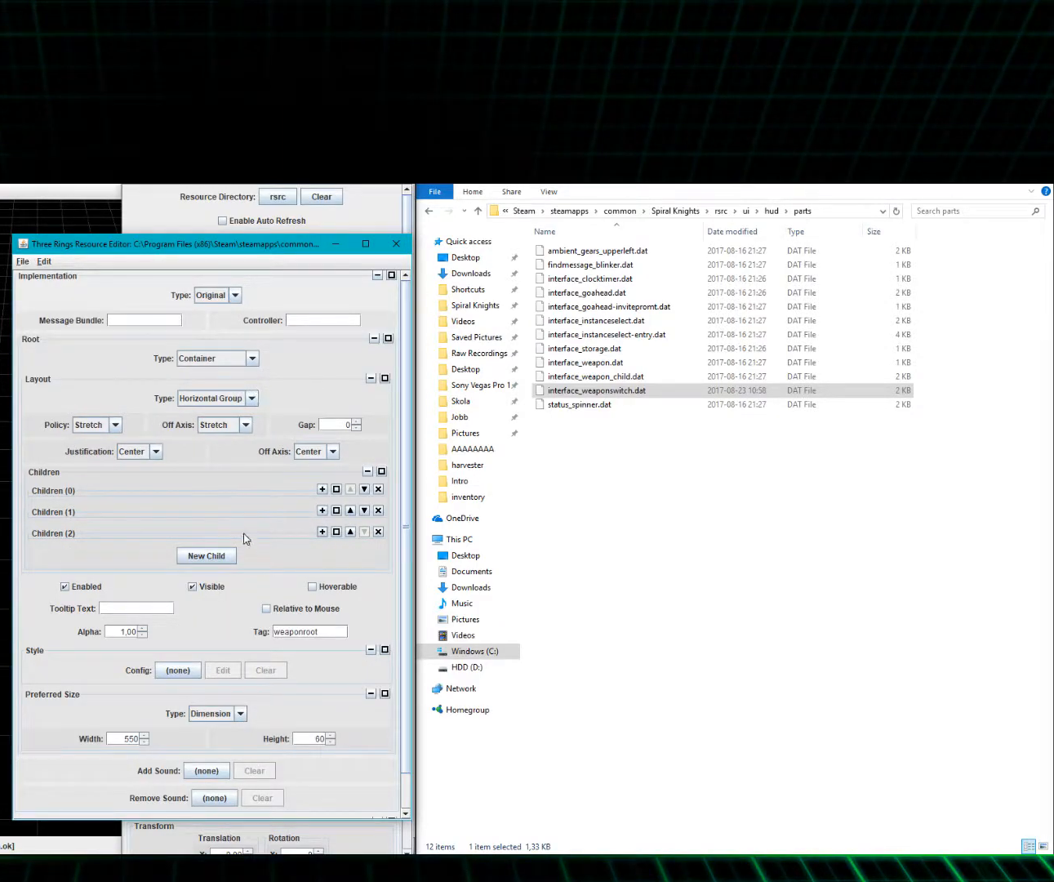
{"keys": [], "mouse": [], "events": [[184, "mouse_wheel_up", "down"], [284, "mouse_wheel_up", "up"]]}
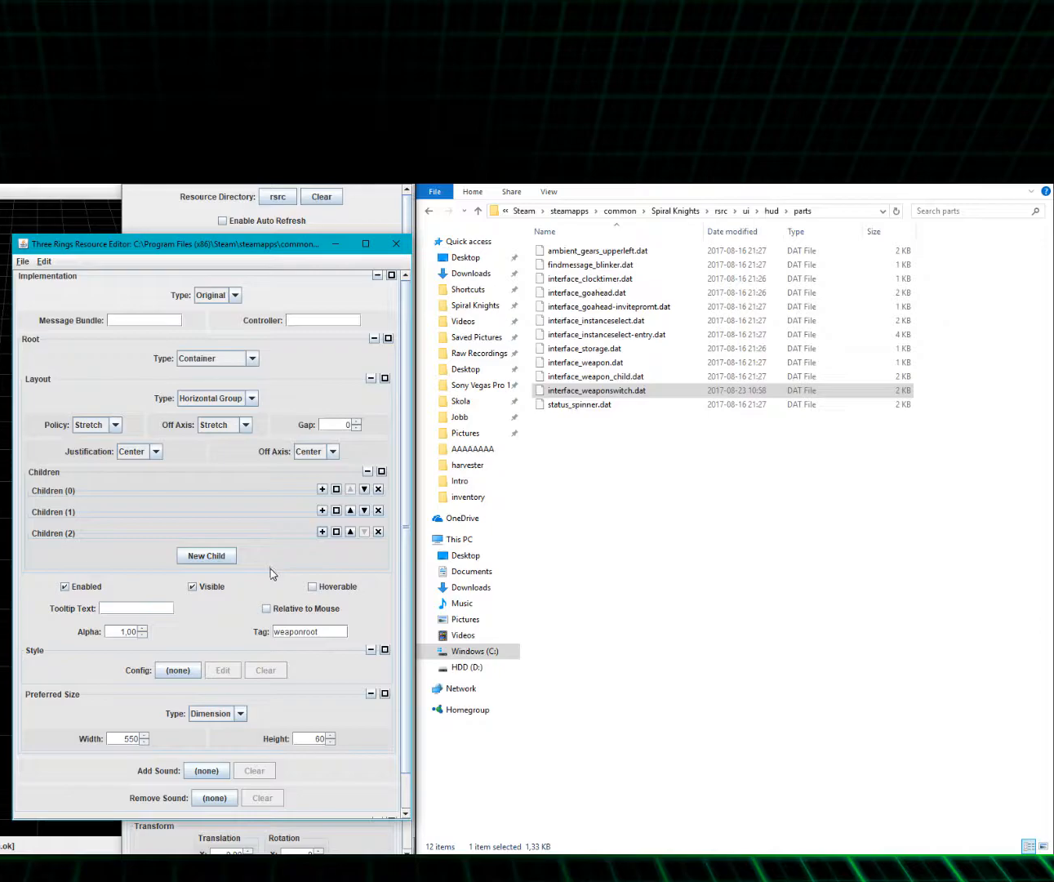
{"keys": [], "mouse": [], "events": []}
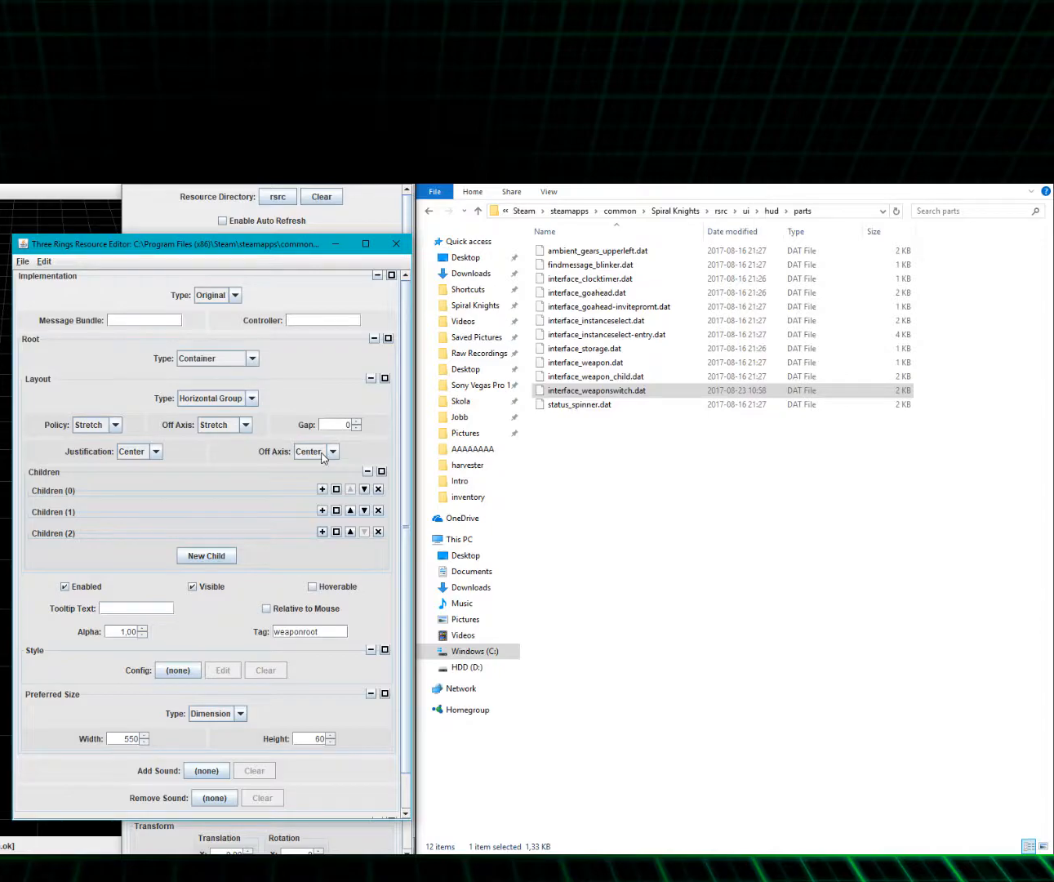
{"keys": [], "mouse": [], "events": []}
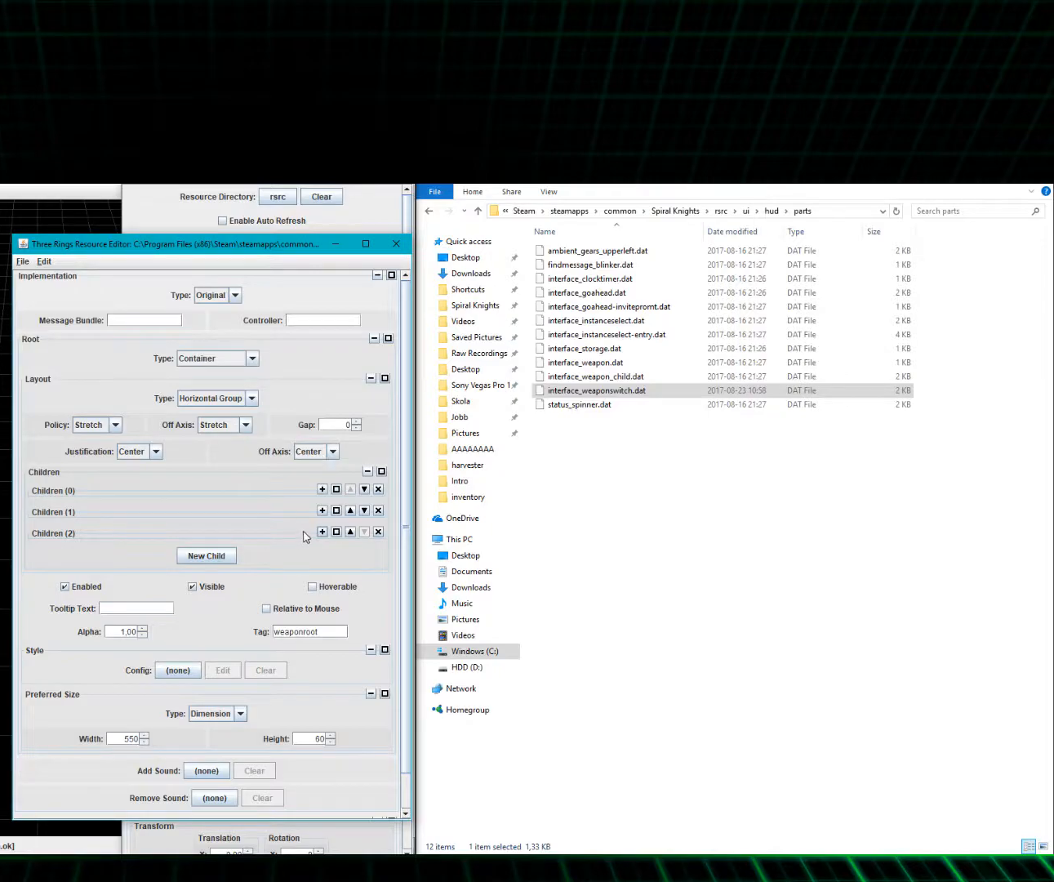
{"keys": [], "mouse": [], "events": []}
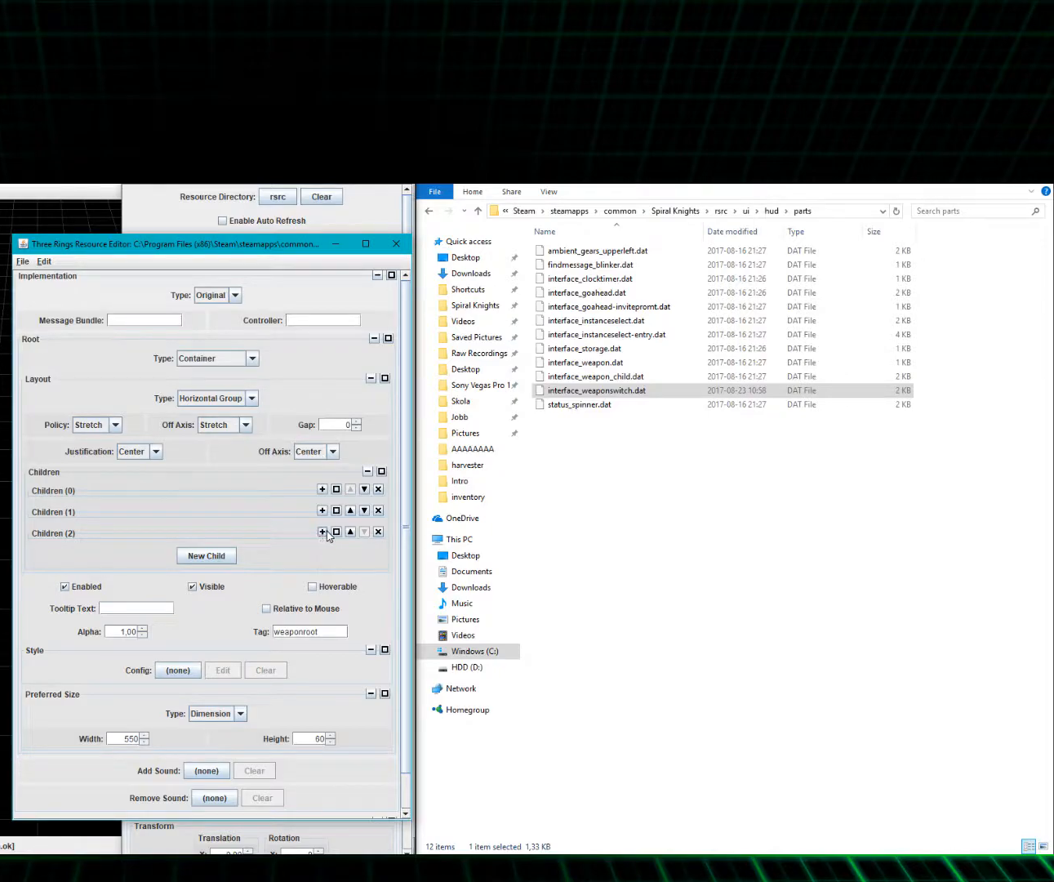
{"keys": [], "mouse": [], "events": []}
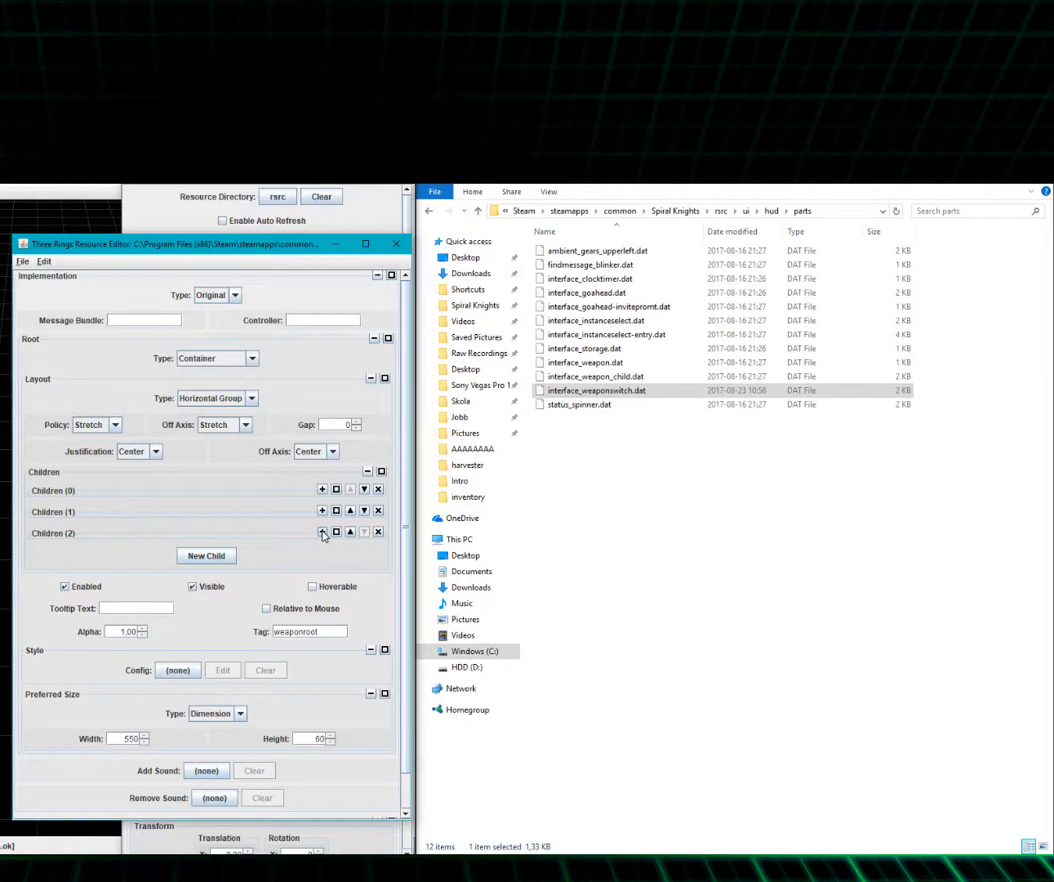
{"keys": [], "mouse": [], "events": []}
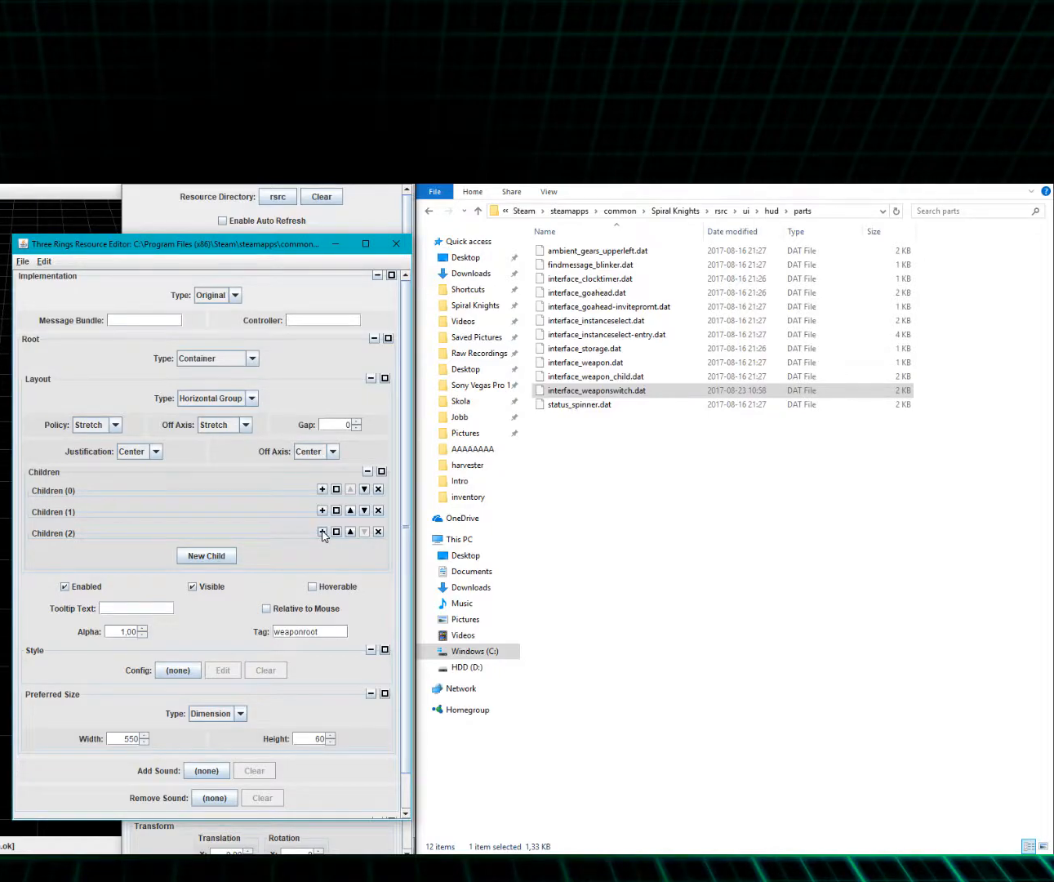
{"keys": [], "mouse": [], "events": []}
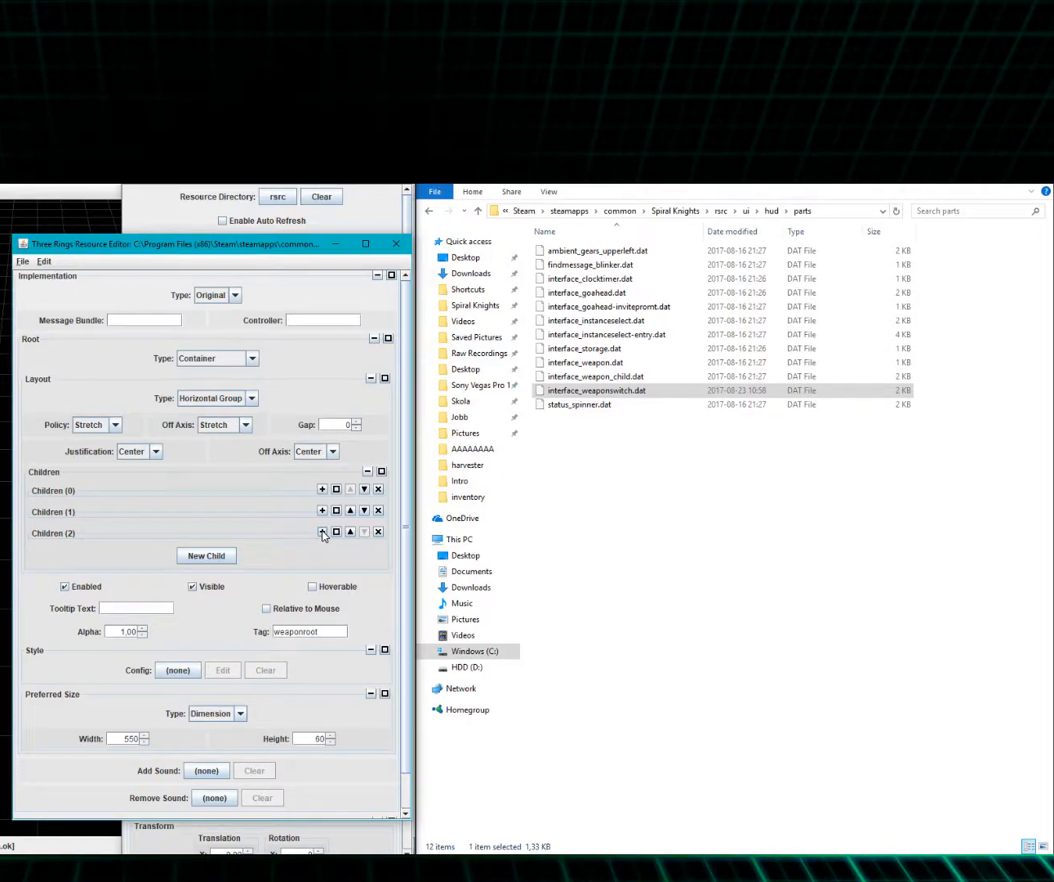
{"keys": [], "mouse": [], "events": [[383, "mouse_left", "down"], [500, "mouse_left", "up"]]}
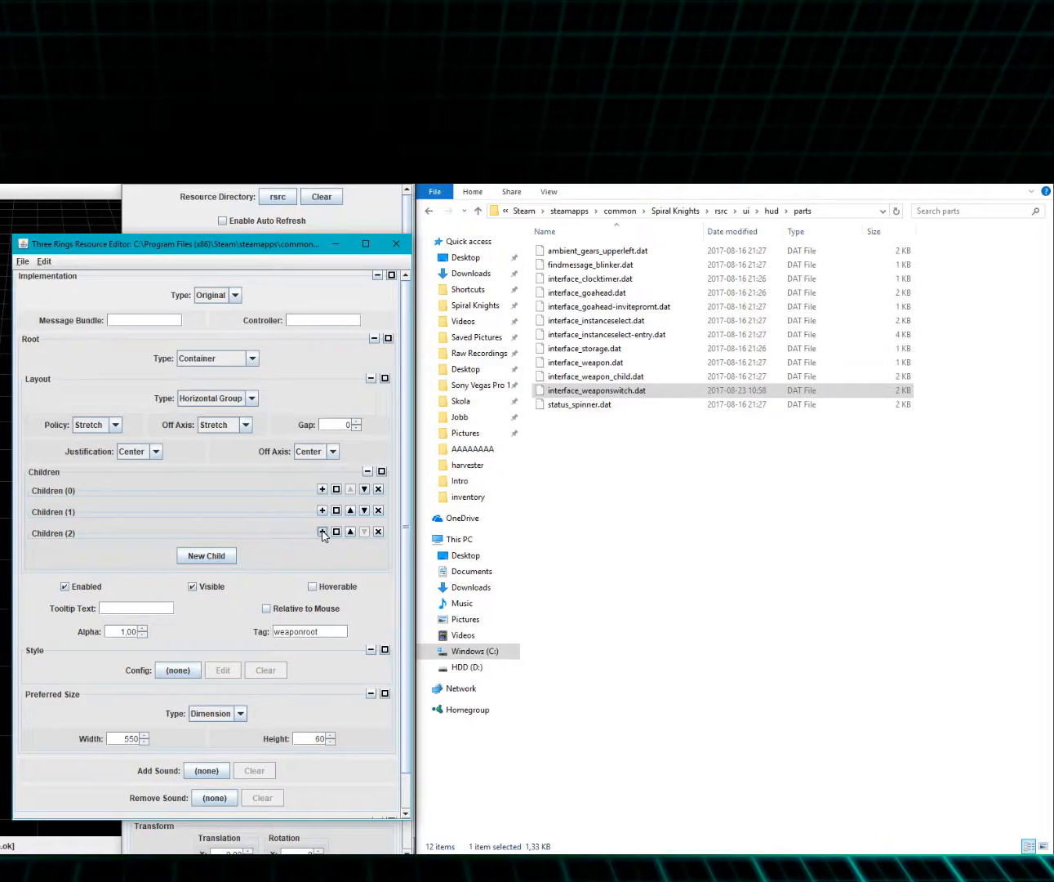
{"keys": [], "mouse": [], "events": []}
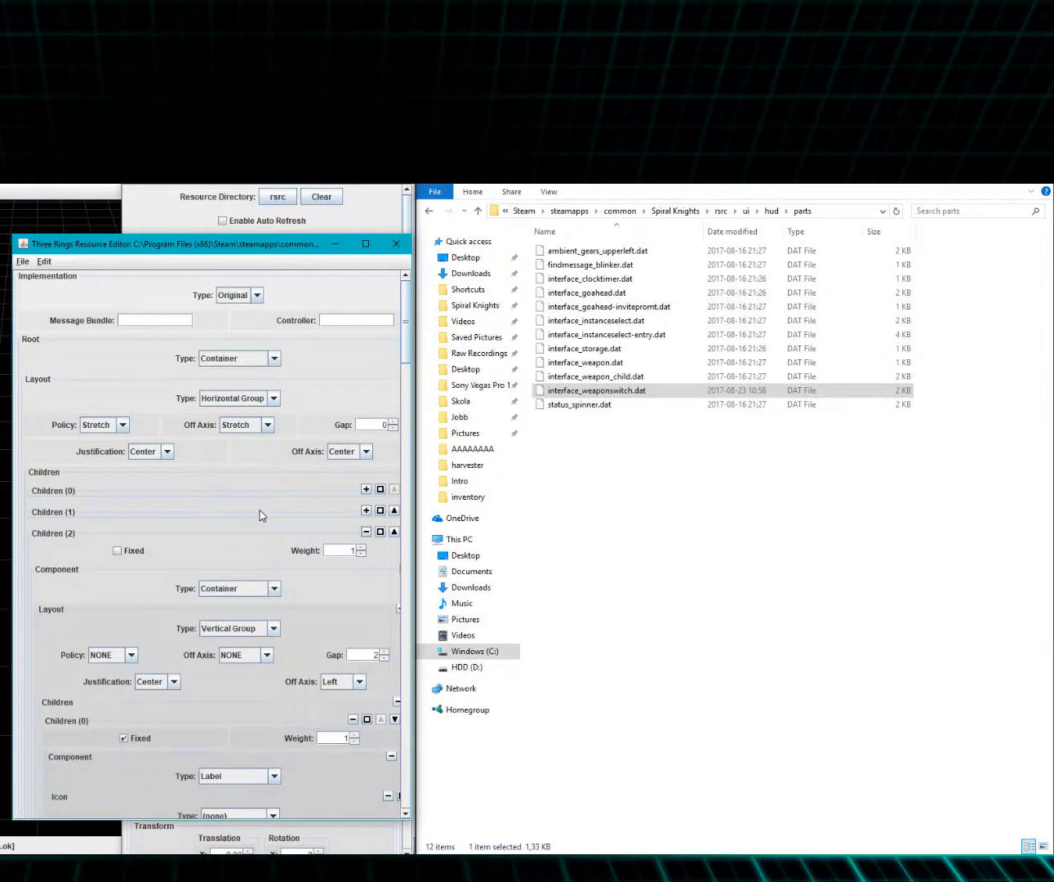
{"keys": [], "mouse": [], "events": [[333, "mouse_wheel_down", "down"], [417, "mouse_wheel_down", "up"]]}
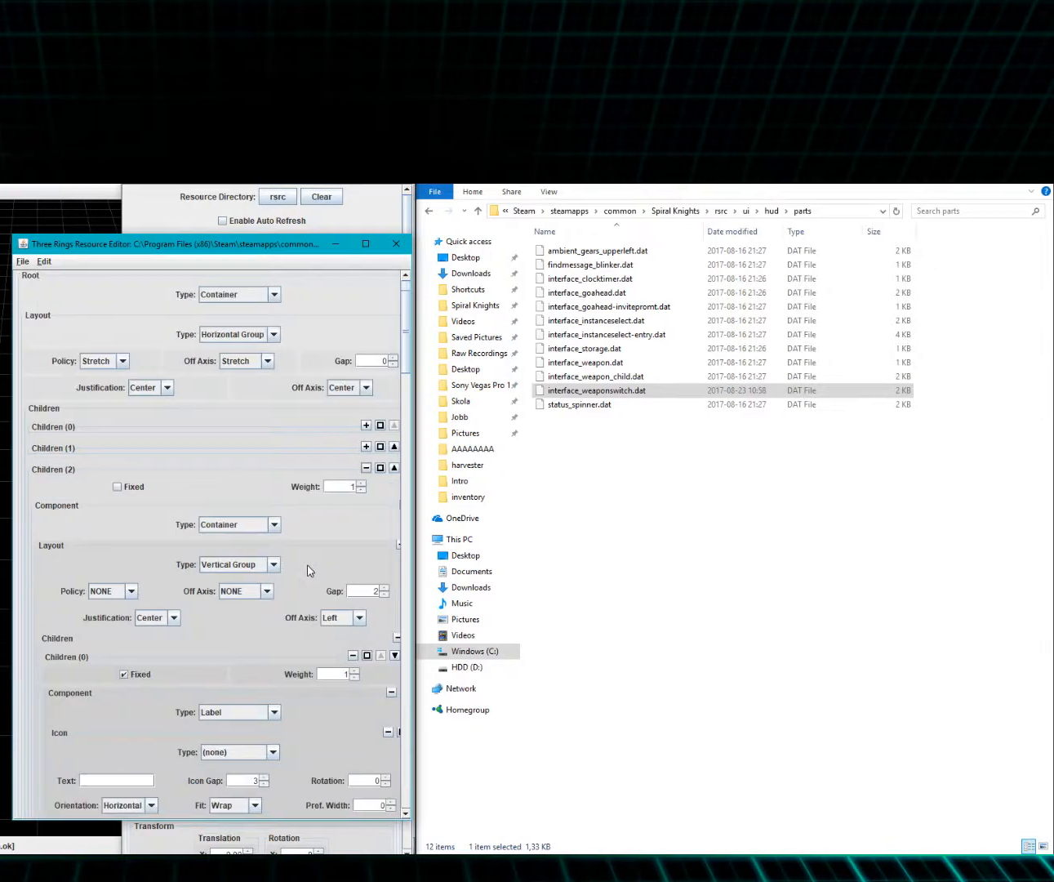
{"keys": [], "mouse": [], "events": []}
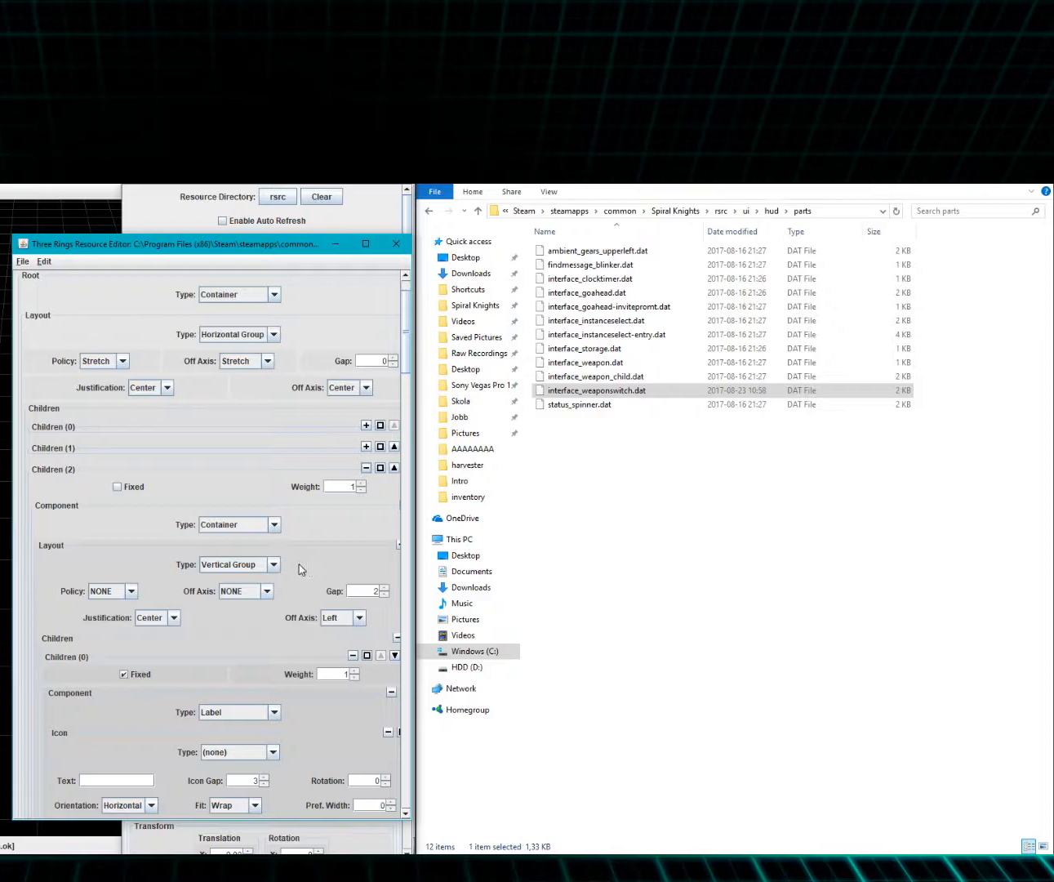
{"keys": [], "mouse": ["wheel_down"], "events": [[483, "mouse_wheel_down", "down"]]}
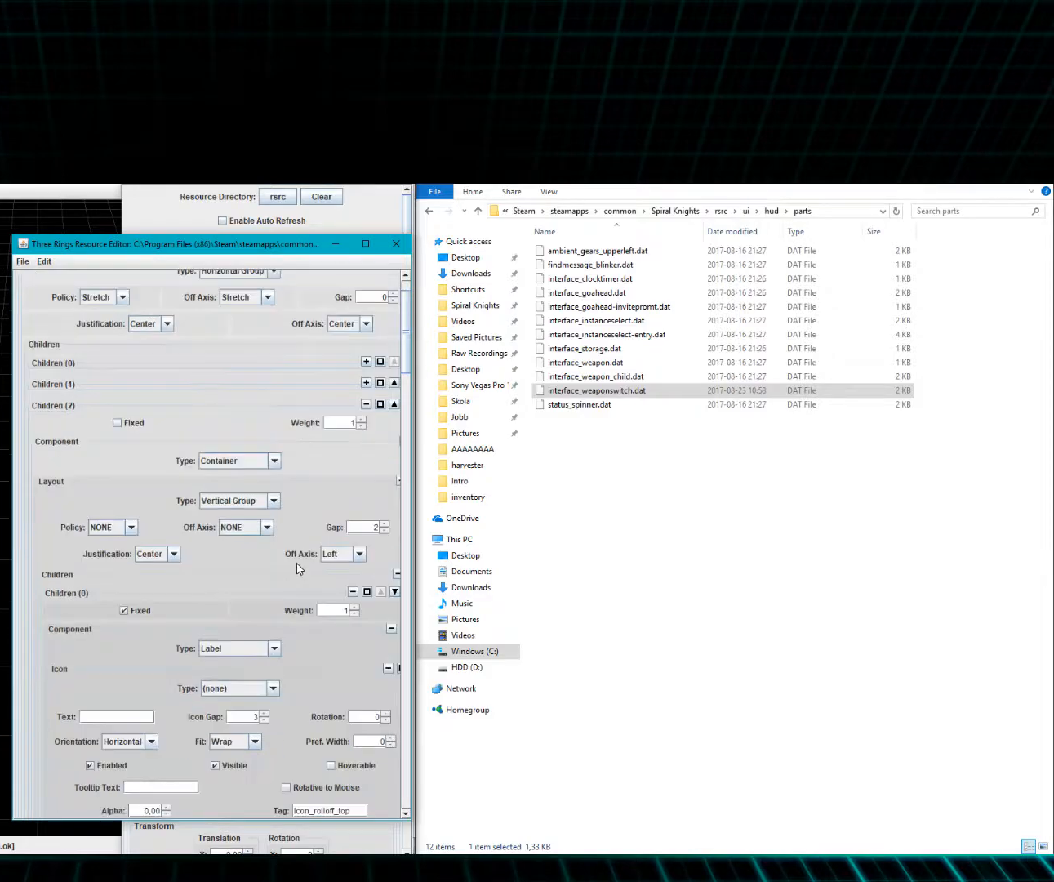
{"keys": [], "mouse": [], "events": [[33, "mouse_wheel_down", "up"], [450, "mouse_wheel_down", "down"], [484, "mouse_wheel_down", "up"]]}
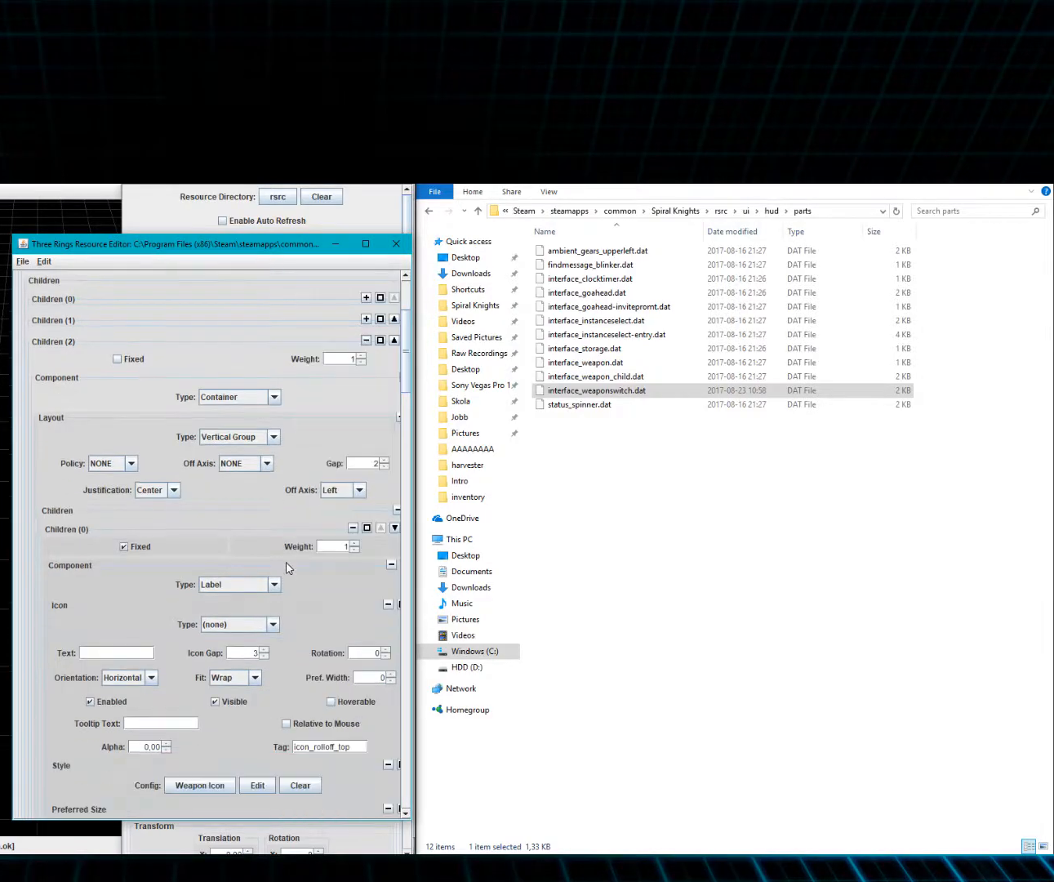
{"keys": [], "mouse": [], "events": [[166, "mouse_wheel_down", "down"], [200, "mouse_wheel_down", "up"]]}
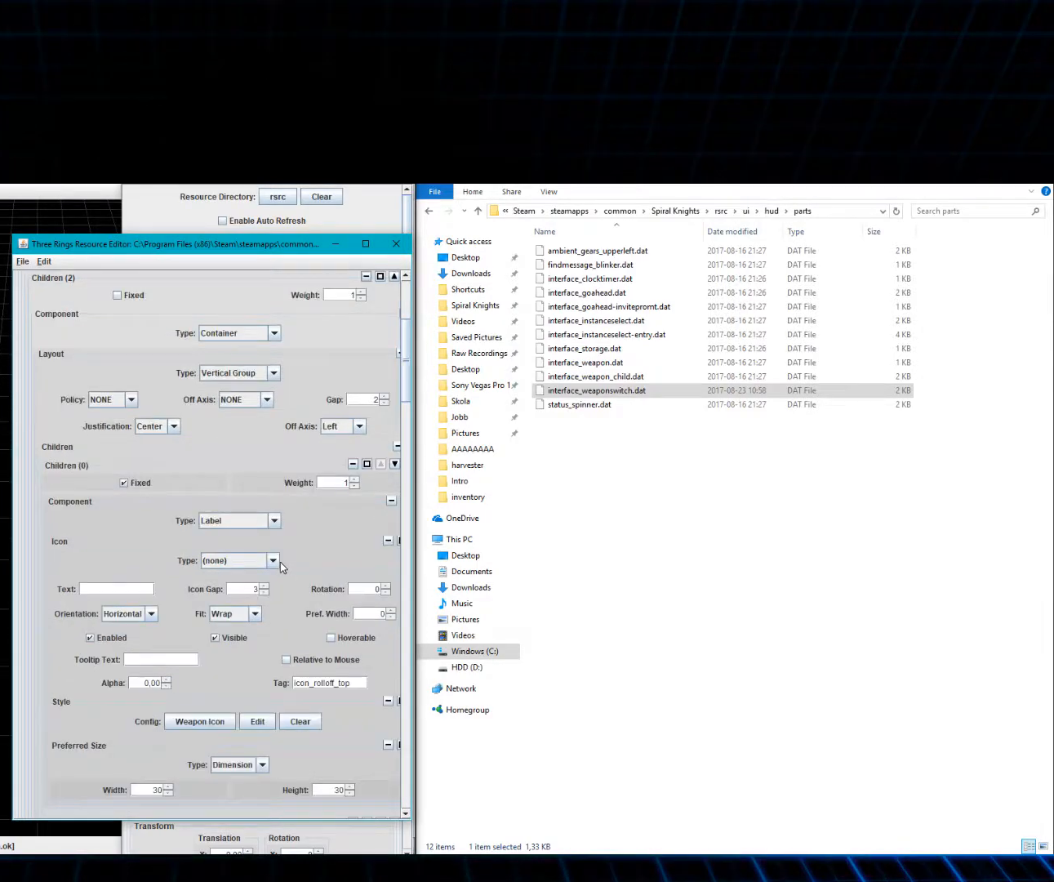
{"keys": [], "mouse": [], "events": []}
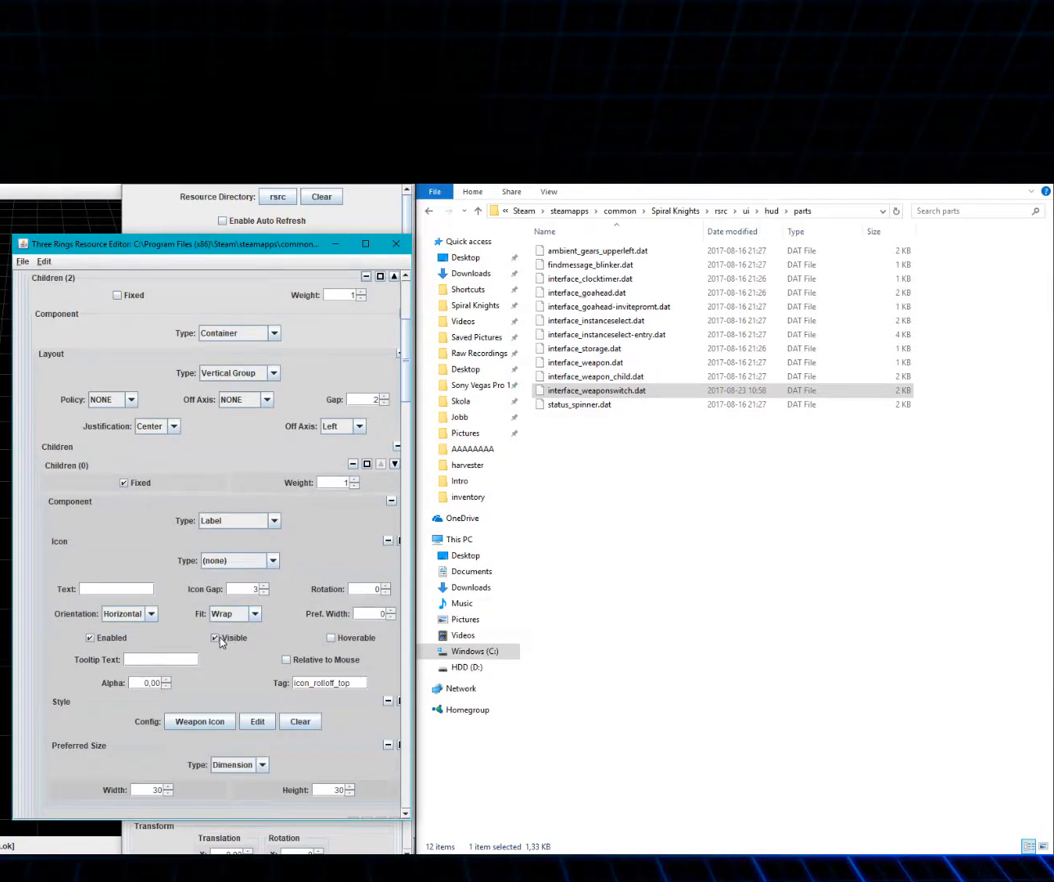
{"keys": [], "mouse": [], "events": []}
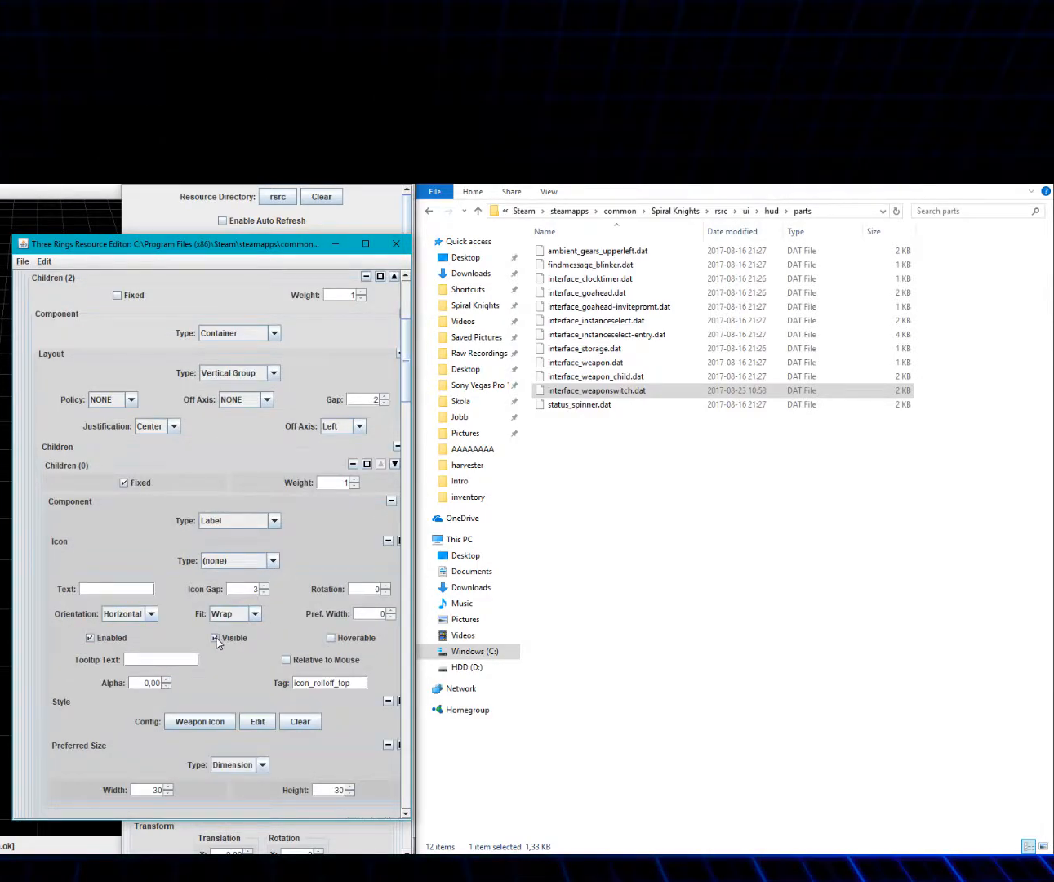
{"keys": [], "mouse": [], "events": []}
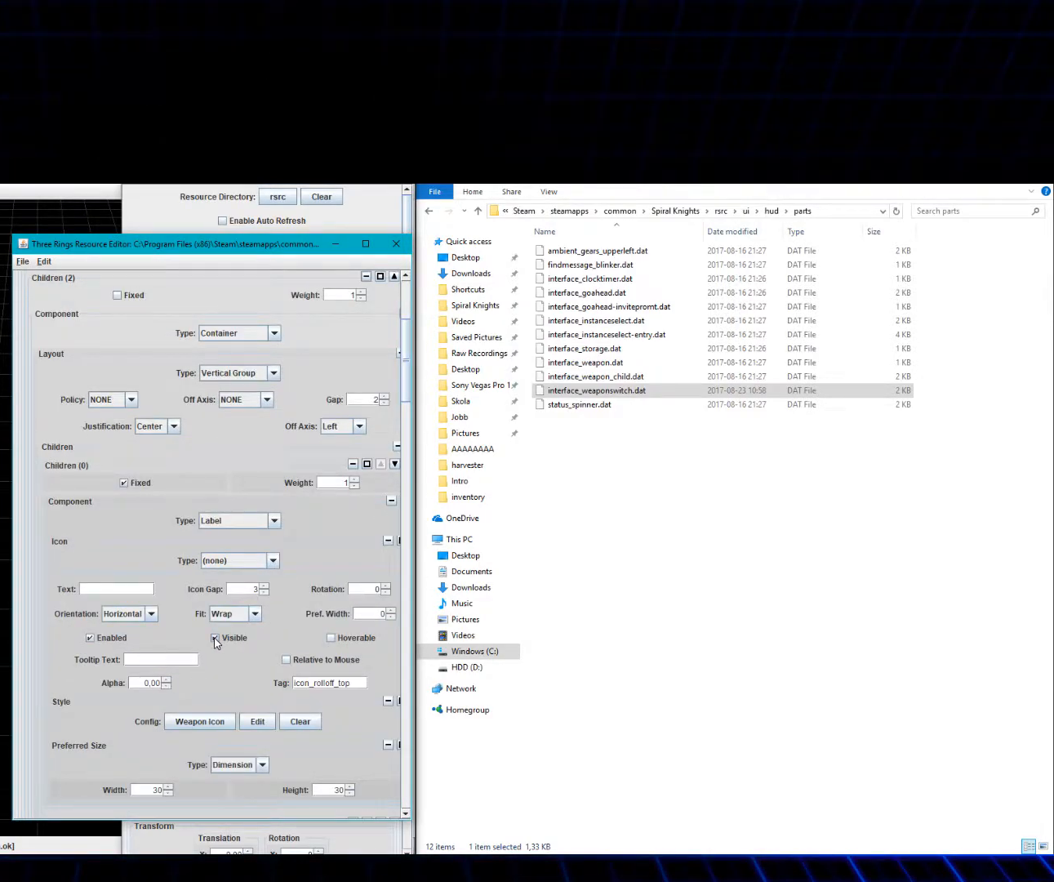
{"keys": [], "mouse": [], "events": []}
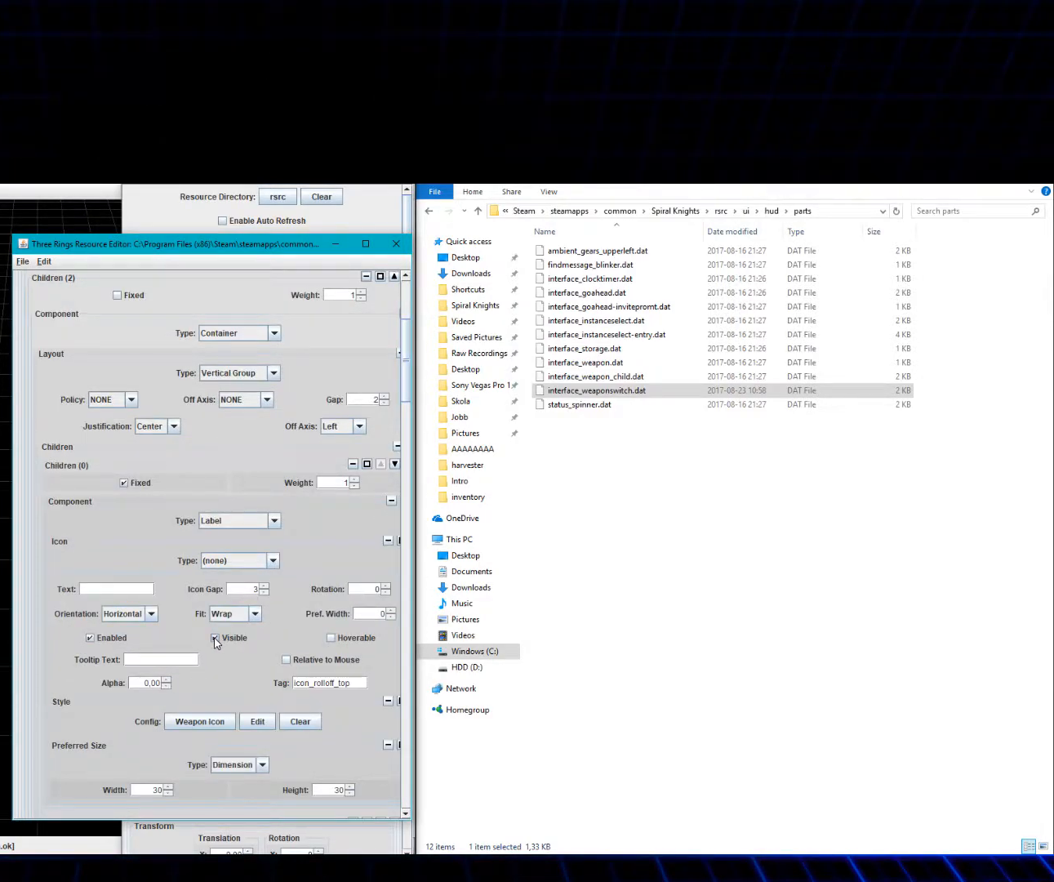
{"keys": [], "mouse": [], "events": []}
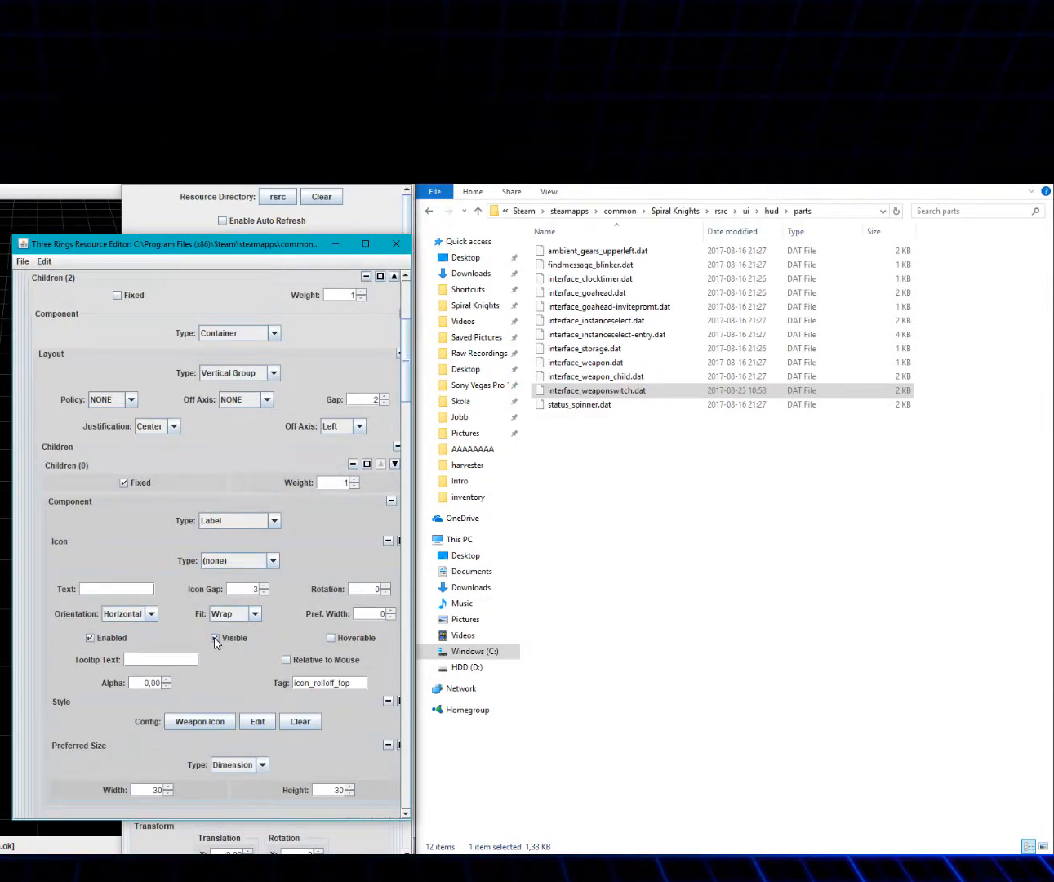
{"keys": [], "mouse": [], "events": []}
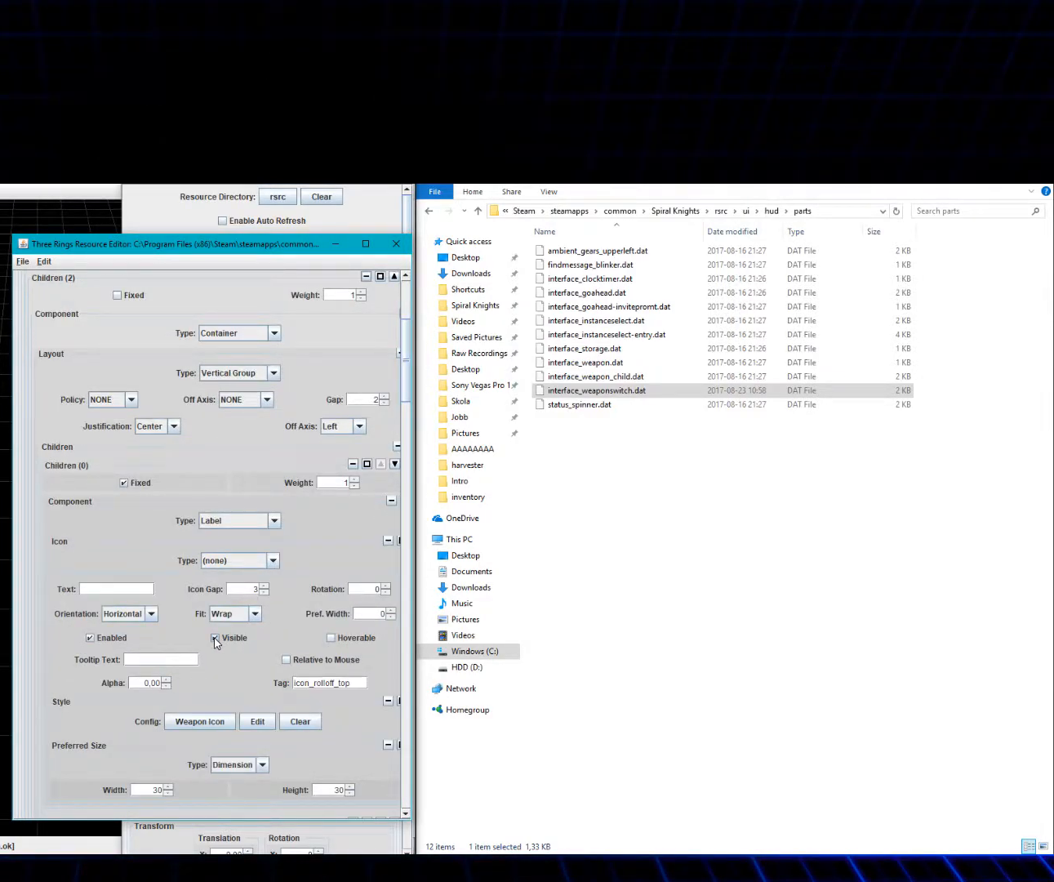
{"keys": [], "mouse": [], "events": []}